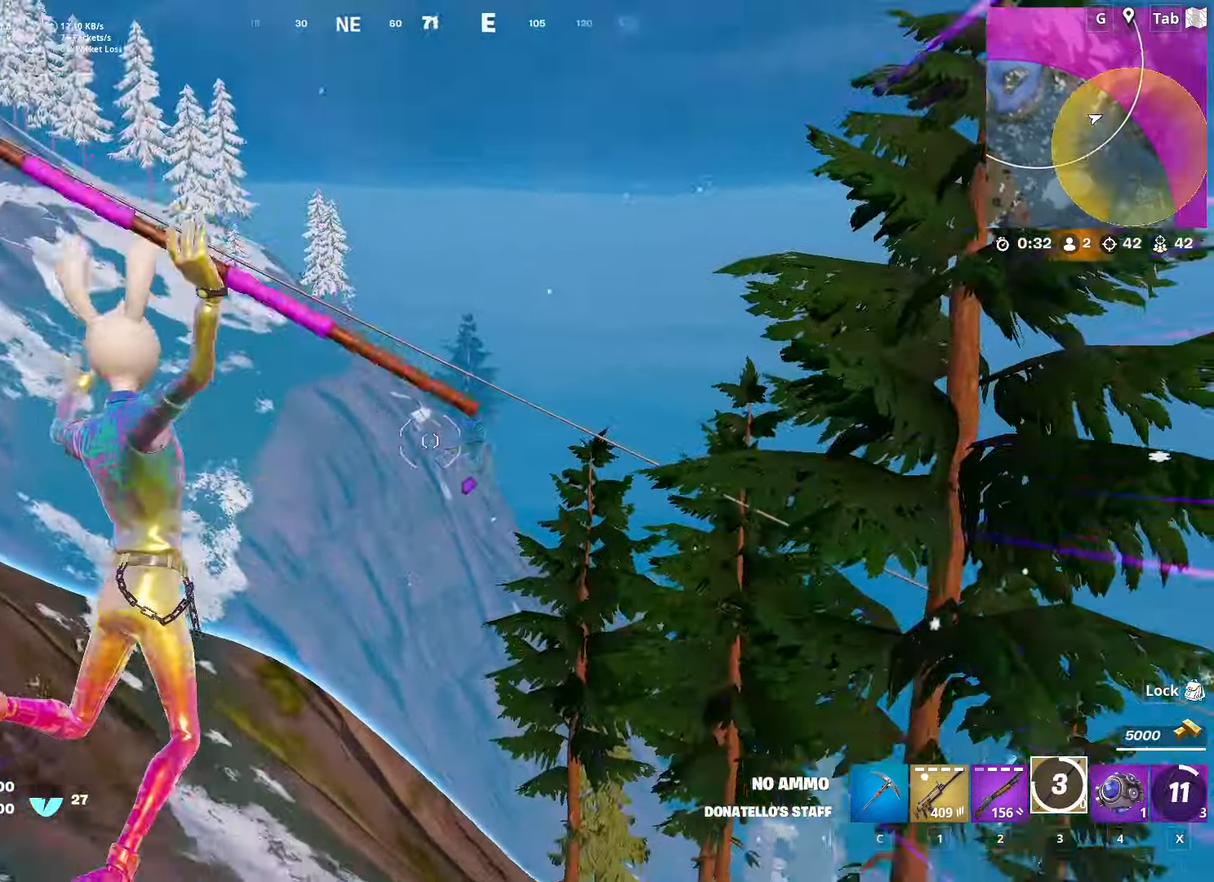
Gameplay with keyboard and mouse; each line is a JSON object with the keys and mouse buttons held at the frame after it. "events" lists presses ("down") and releases ("up") of "1", "2", "3", "4", "5", "a", "alt", "c", "caps_lock", "ctrl", "d", "e", "f", "g", "q", "r", "s", "shift", "space", "t", "tab", "v", "w", "x", "z", "mouse_left", "mouse_wheel" and "mouse_right" between this image and that frame as [ms after this image, input, new state], when the widget could be followed in between. "mouse_left", "mouse_wheel", "mouse_right" = the "left", "wheel", "right" buttons of the "mouse" list. No other keys are recorded. "wheel" means that the mouse wheel is clicked or scrolled. "mouse_move" is the direction in which the mouse moves at that frame (one of eight, or "still"), when it could be read.
{"keys": ["w"], "mouse": ["left"], "mouse_move": "still", "events": []}
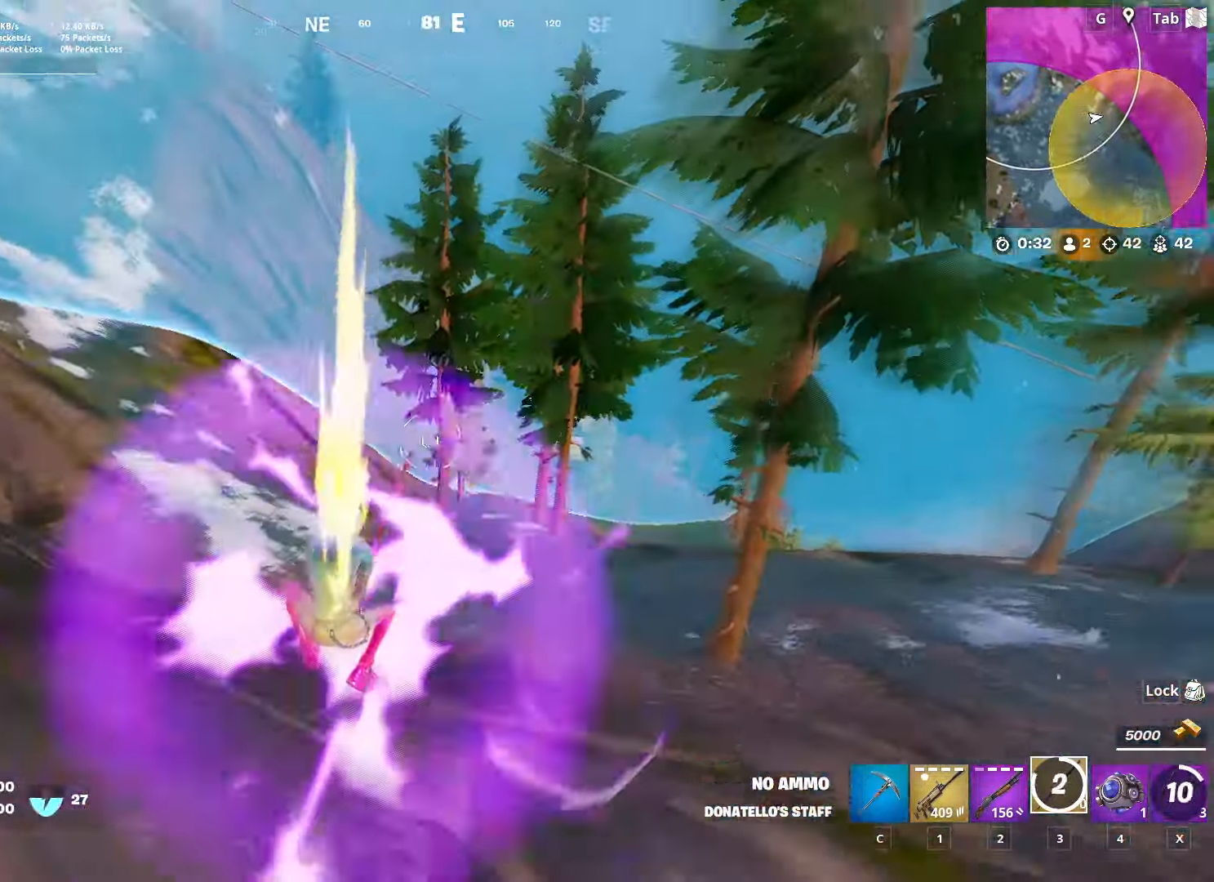
{"keys": ["w"], "mouse": [], "mouse_move": "still", "events": [[234, "mouse_left", "up"]]}
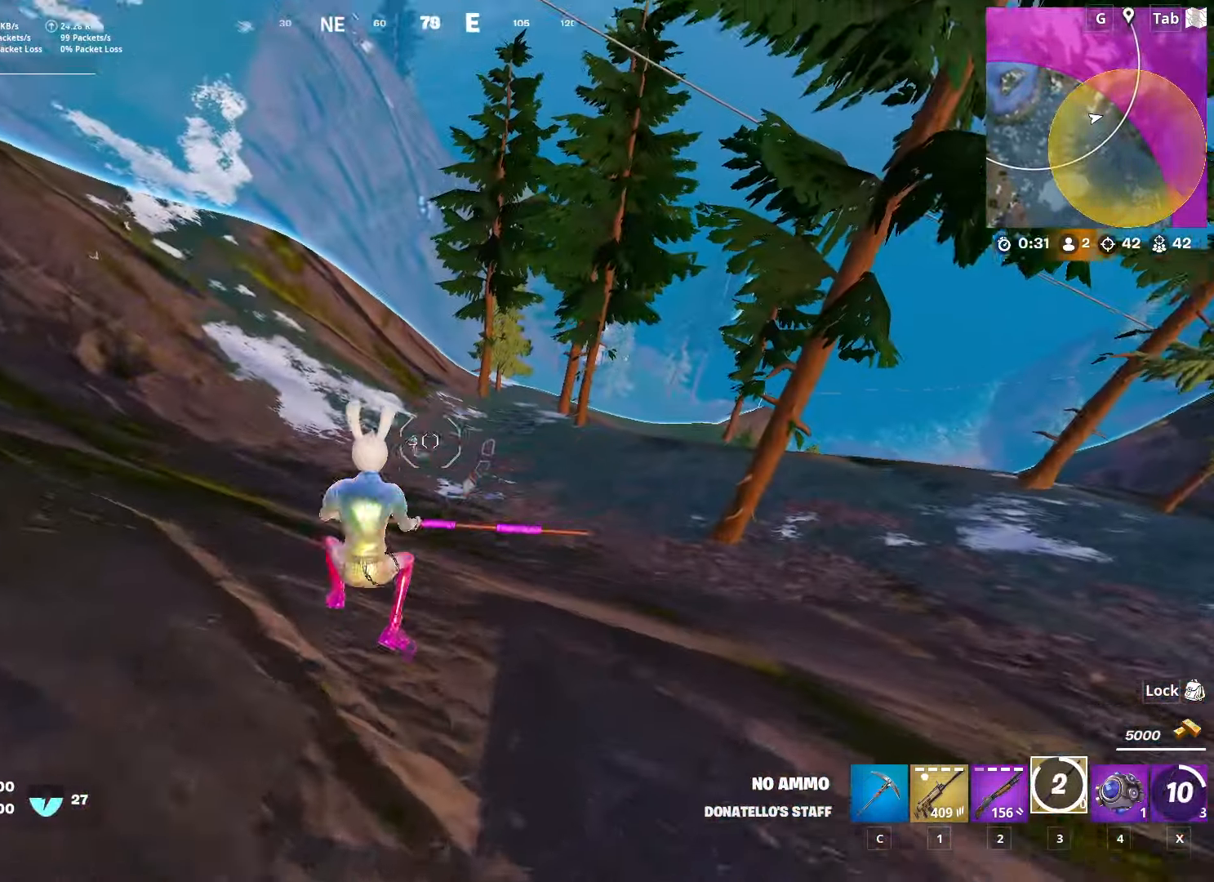
{"keys": [], "mouse": [], "mouse_move": "still", "events": [[66, "d", "down"], [117, "w", "up"], [250, "2", "down"], [400, "2", "up"], [400, "d", "up"]]}
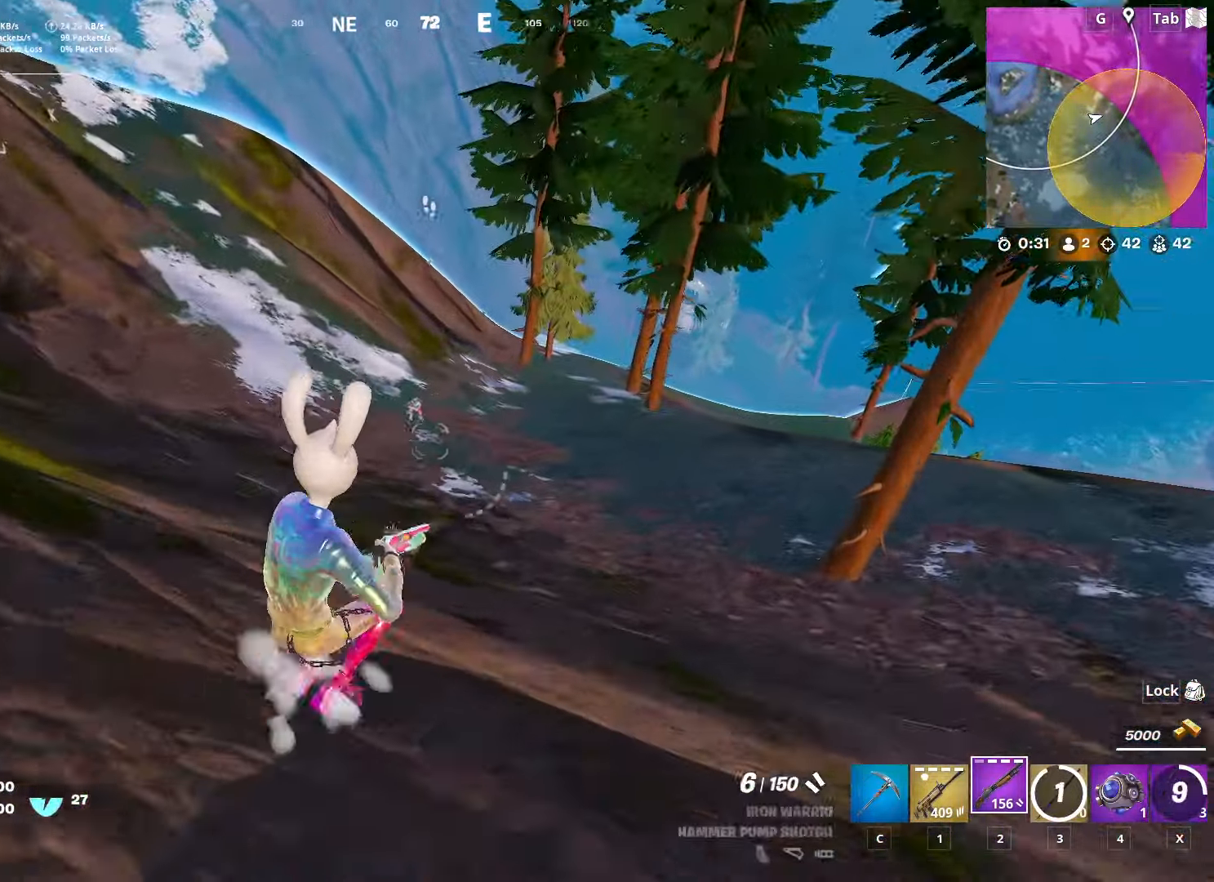
{"keys": [], "mouse": [], "mouse_move": "down", "events": [[50, "mouse_right", "down"], [433, "mouse_right", "up"]]}
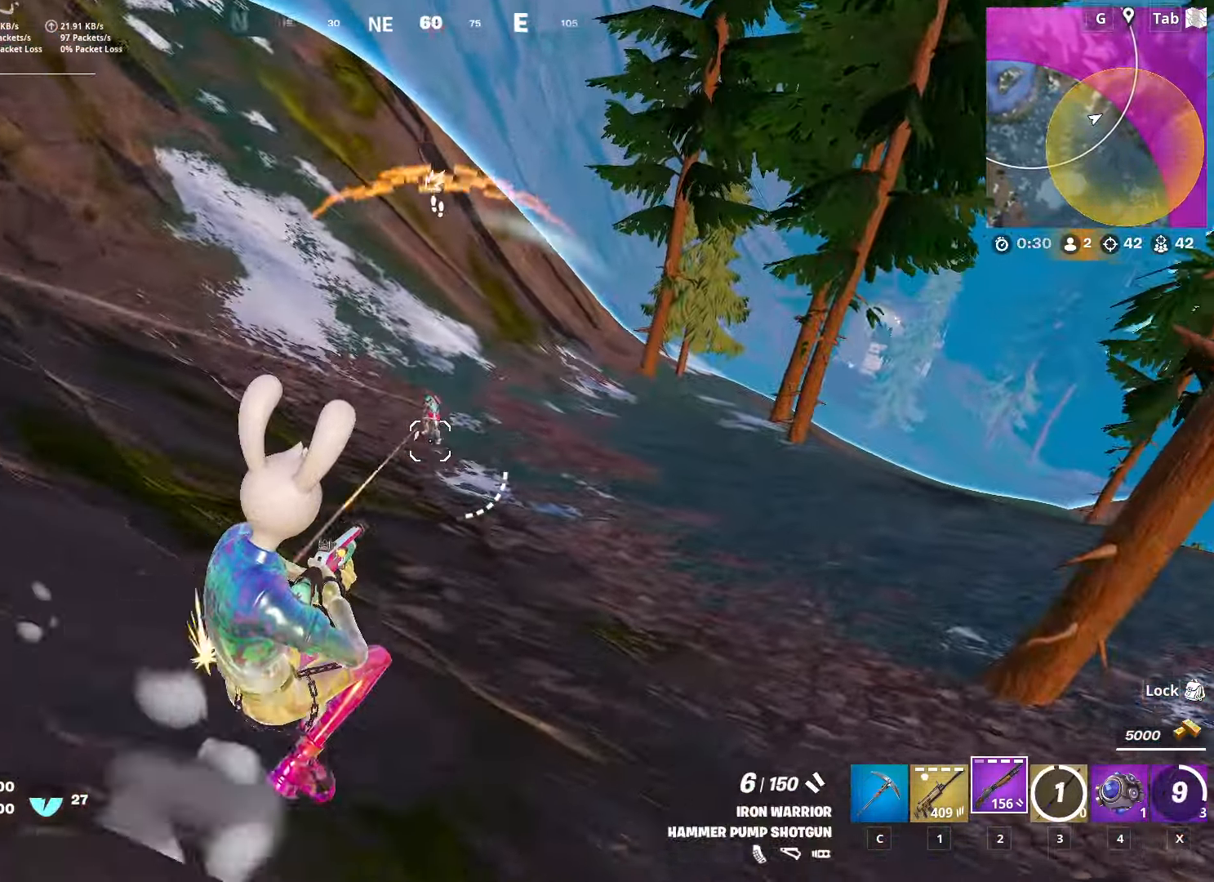
{"keys": ["d", "shift", "w"], "mouse": [], "mouse_move": "still", "events": [[117, "mouse_left", "down"], [300, "mouse_left", "up"], [350, "d", "down"], [350, "shift", "down"], [484, "w", "down"]]}
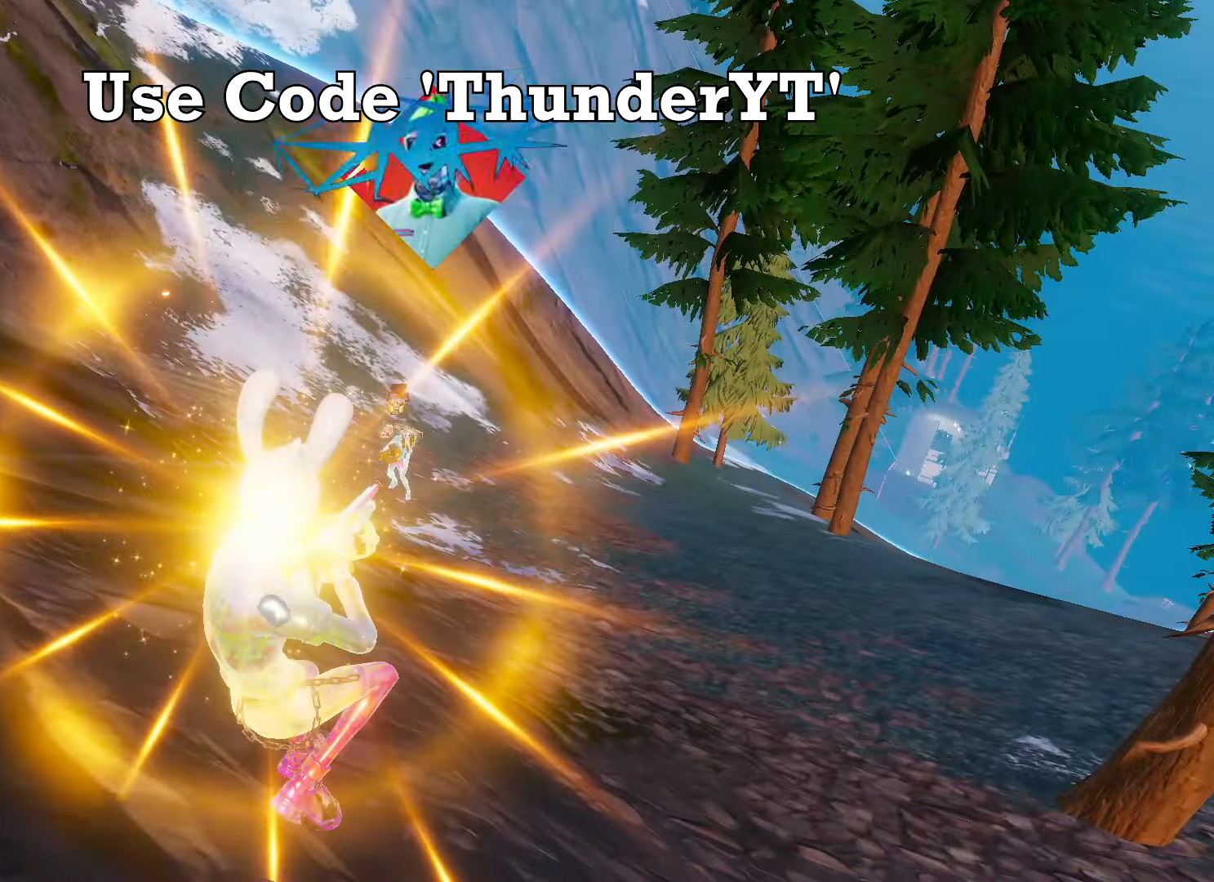
{"keys": [], "mouse": [], "mouse_move": "right", "events": [[266, "d", "up"], [266, "shift", "up"], [317, "w", "up"]]}
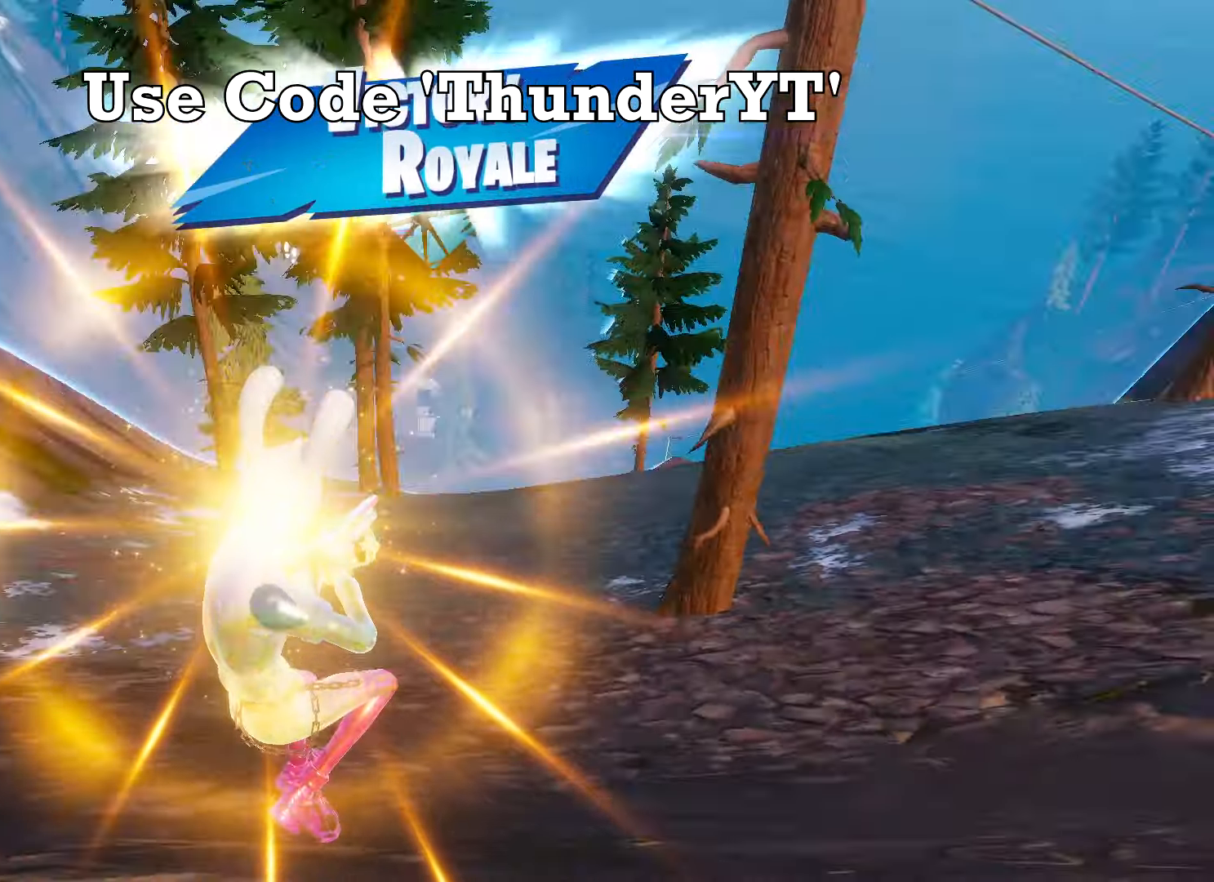
{"keys": ["w"], "mouse": [], "mouse_move": "right", "events": [[317, "d", "down"], [367, "w", "down"], [500, "d", "up"]]}
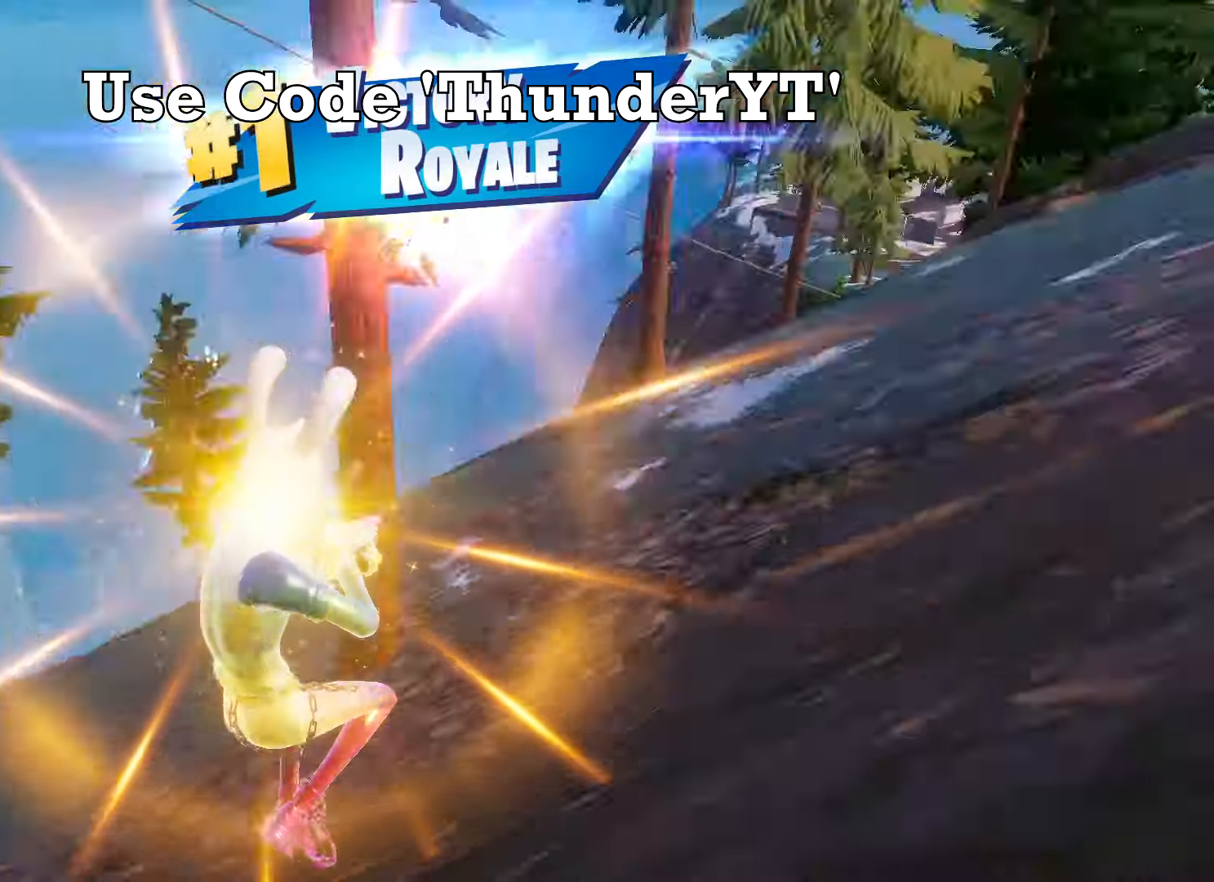
{"keys": ["3", "w"], "mouse": [], "mouse_move": "still", "events": [[150, "x", "down"], [284, "x", "up"], [467, "3", "down"]]}
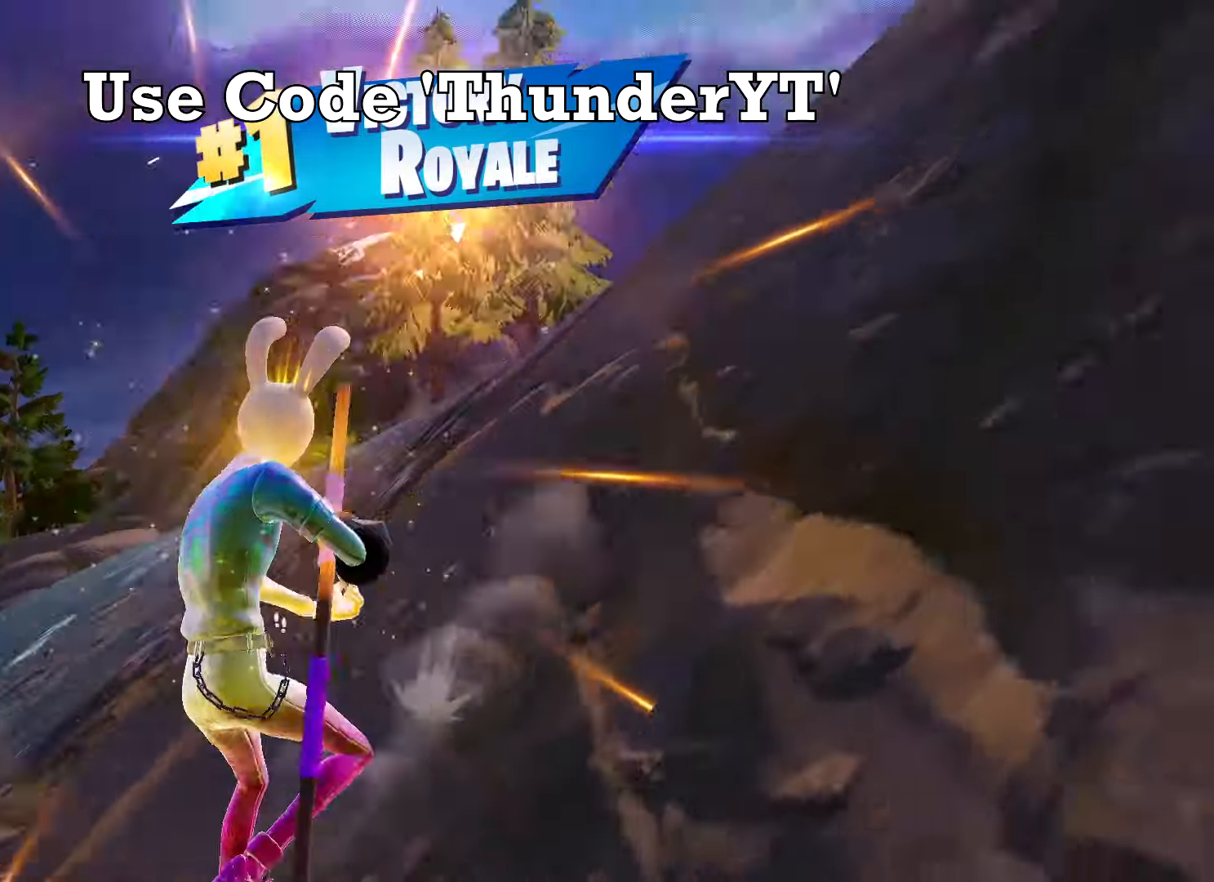
{"keys": ["w"], "mouse": ["right"], "mouse_move": "still", "events": [[16, "space", "down"], [116, "3", "up"], [116, "space", "up"], [166, "mouse_right", "down"], [200, "space", "down"], [250, "mouse_right", "up"], [350, "mouse_right", "down"], [350, "space", "up"], [400, "mouse_right", "up"], [483, "mouse_right", "down"]]}
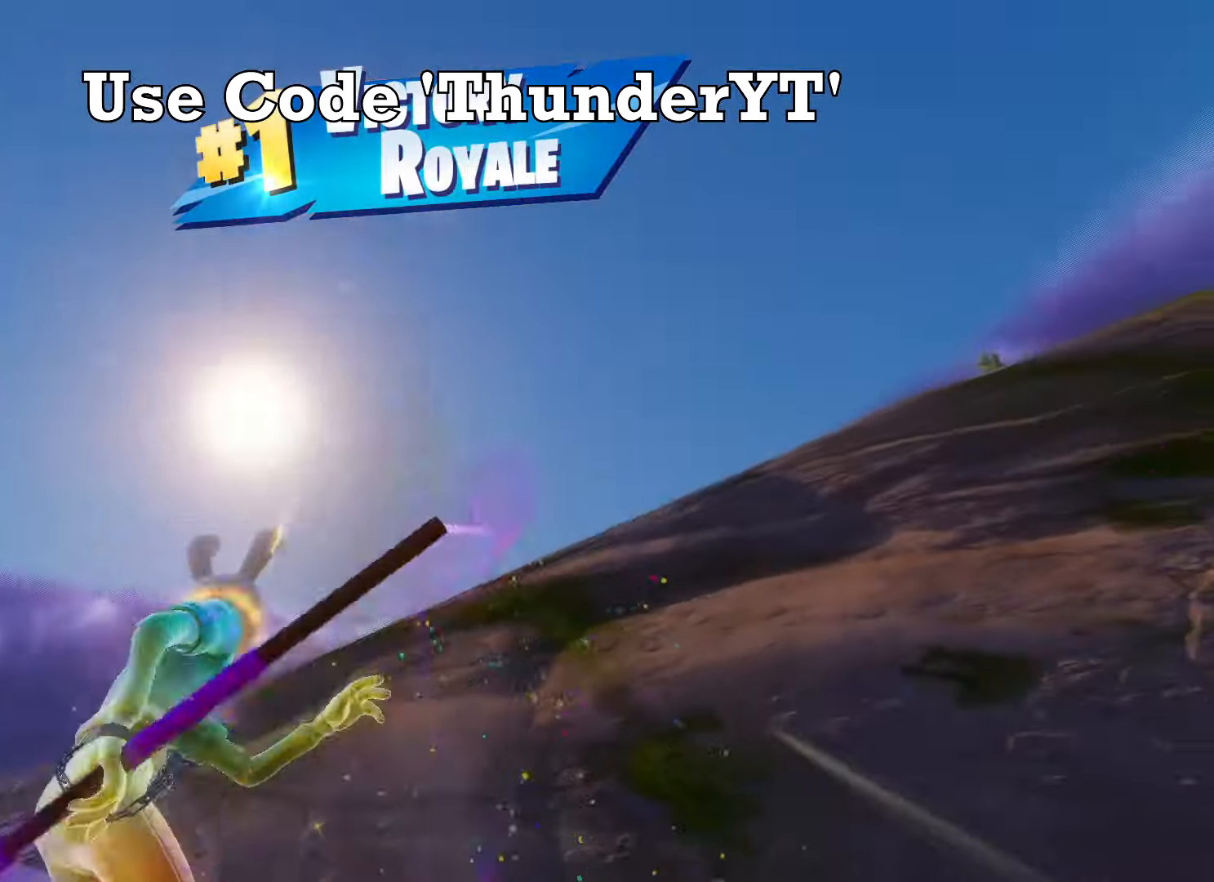
{"keys": ["w"], "mouse": ["right"], "mouse_move": "still", "events": [[83, "mouse_right", "up"], [134, "mouse_right", "down"], [234, "mouse_right", "up"], [267, "mouse_right", "down"]]}
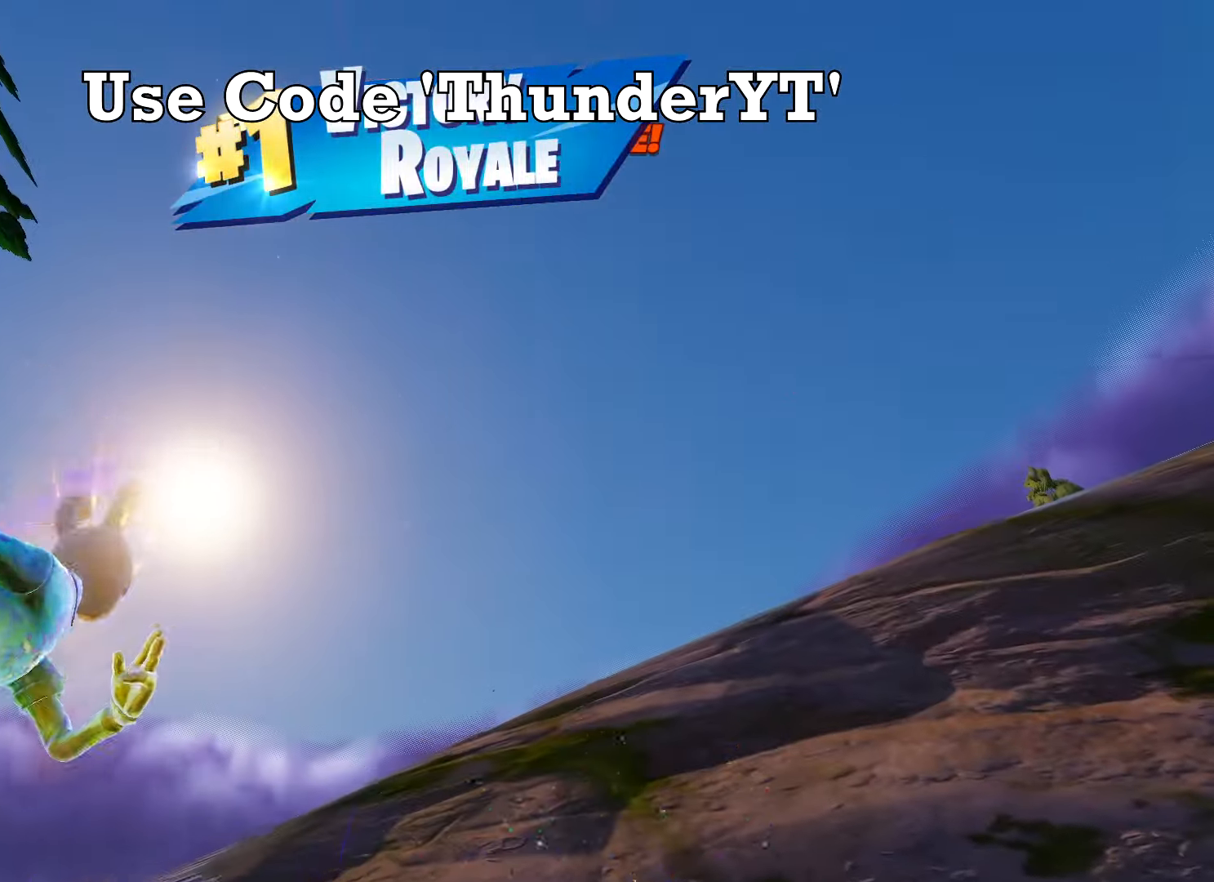
{"keys": ["w"], "mouse": [], "mouse_move": "still", "events": [[150, "mouse_right", "up"]]}
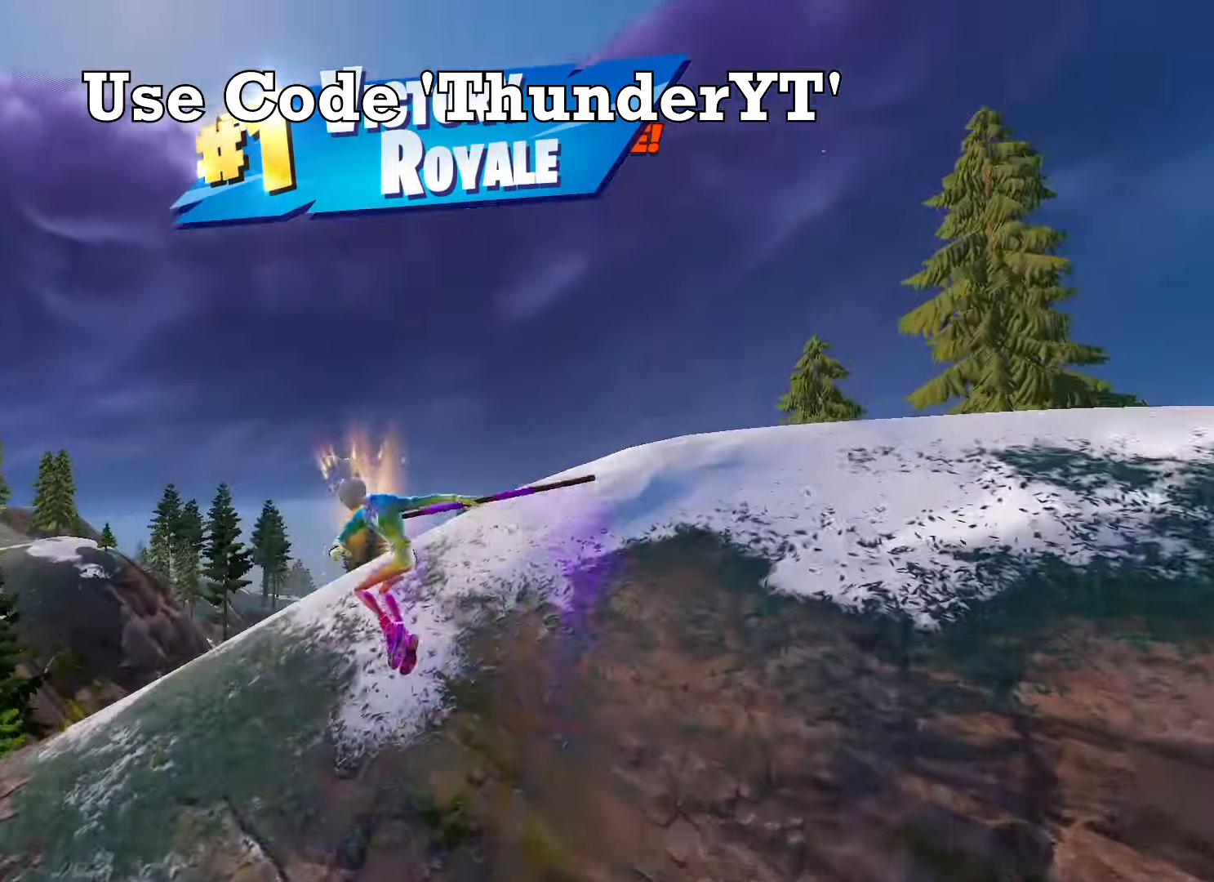
{"keys": ["d", "w"], "mouse": [], "mouse_move": "still", "events": [[200, "d", "down"]]}
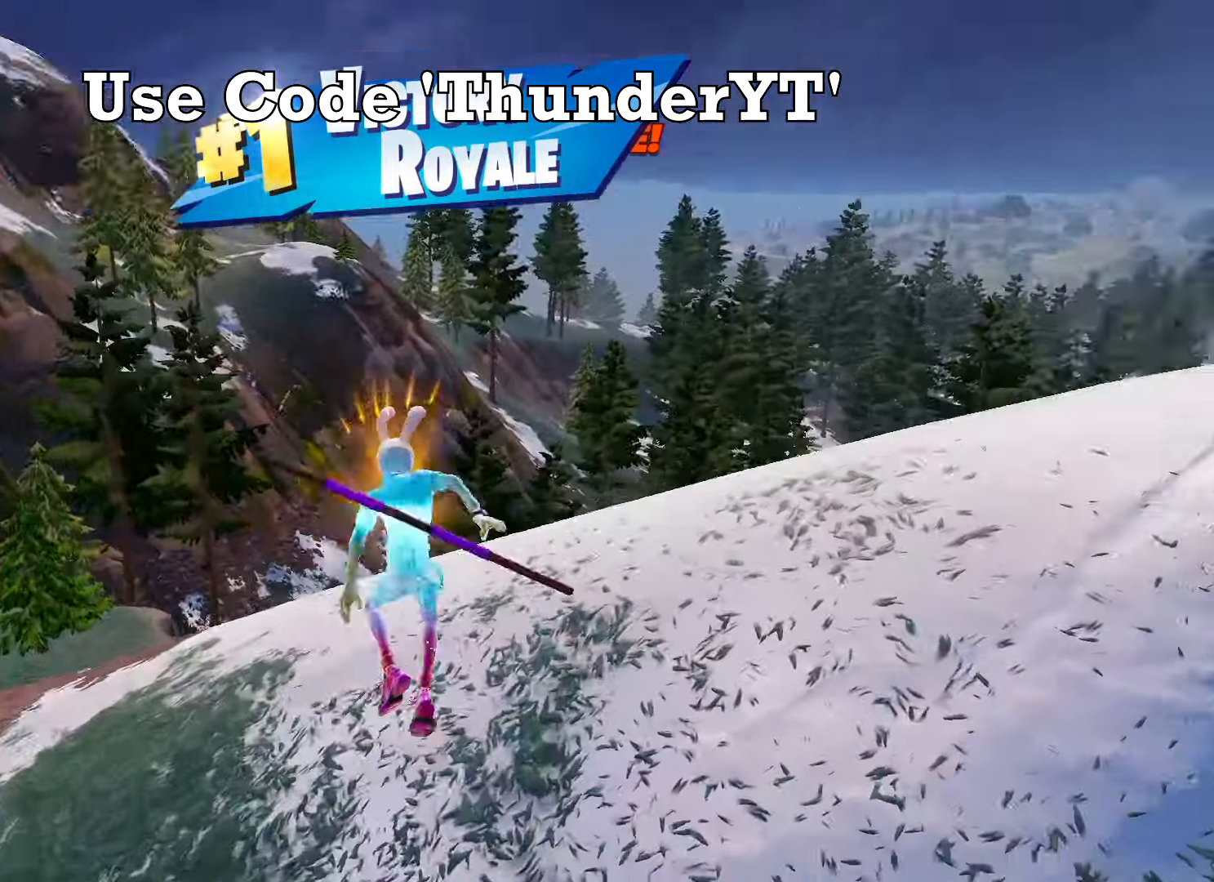
{"keys": ["d", "space", "w"], "mouse": [], "mouse_move": "still", "events": [[367, "space", "down"]]}
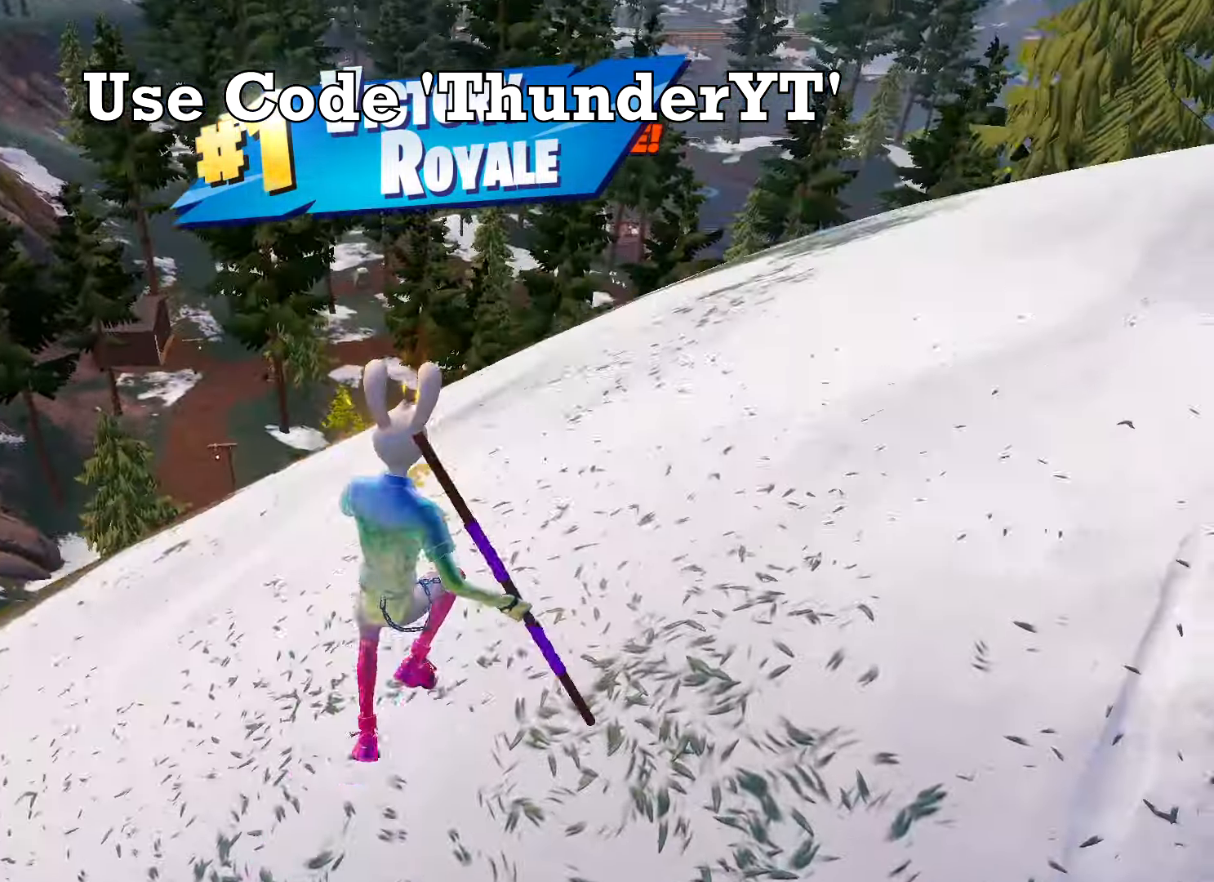
{"keys": ["d", "w"], "mouse": [], "mouse_move": "up-left", "events": [[100, "space", "up"]]}
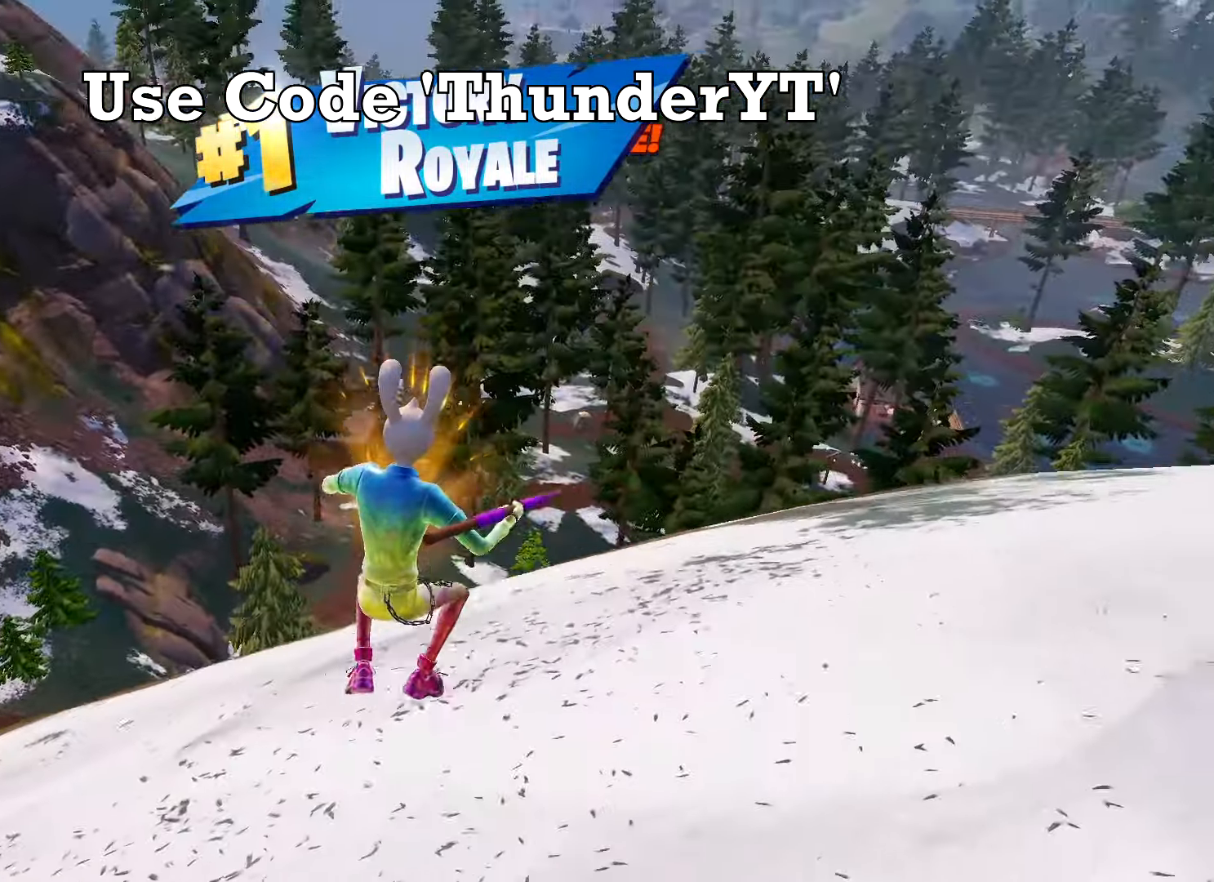
{"keys": ["d", "w"], "mouse": [], "mouse_move": "up", "events": []}
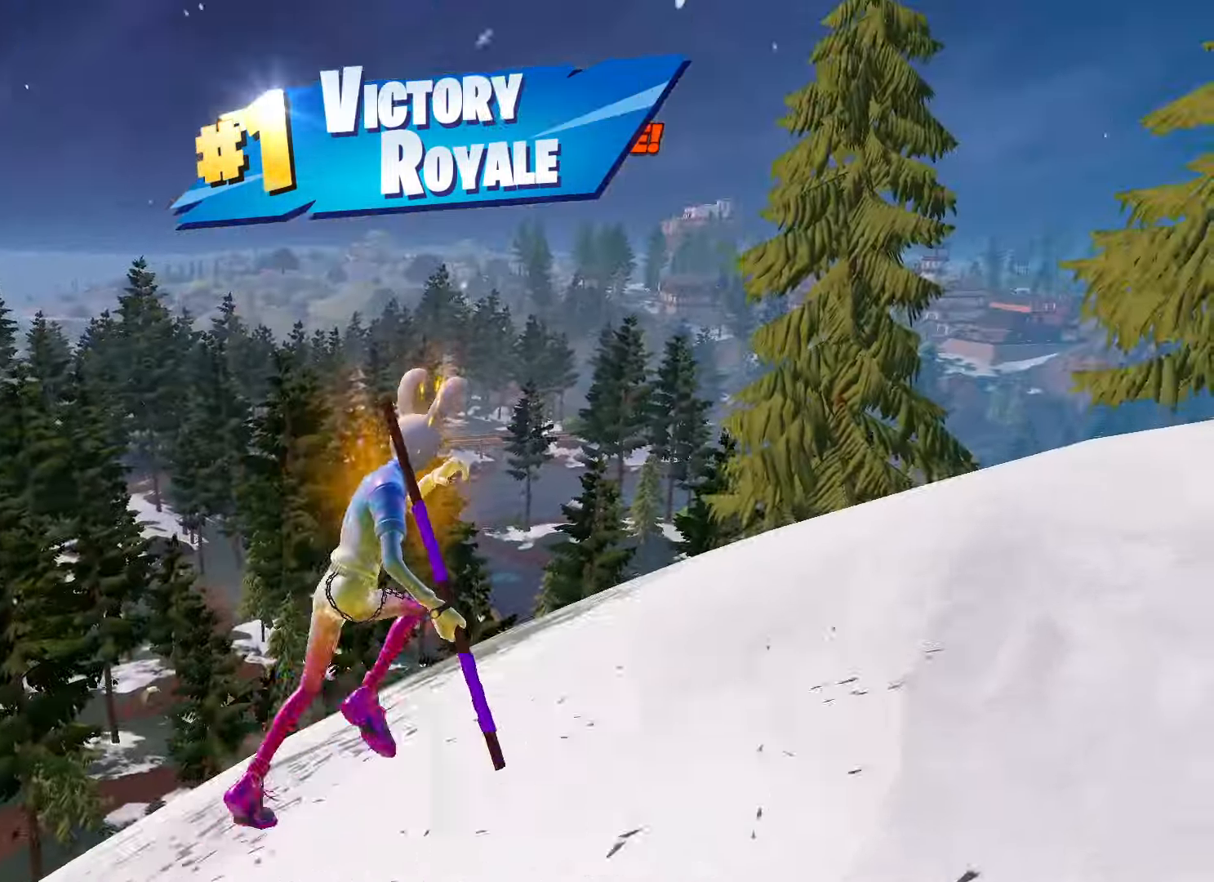
{"keys": ["d", "w"], "mouse": [], "mouse_move": "down-left", "events": []}
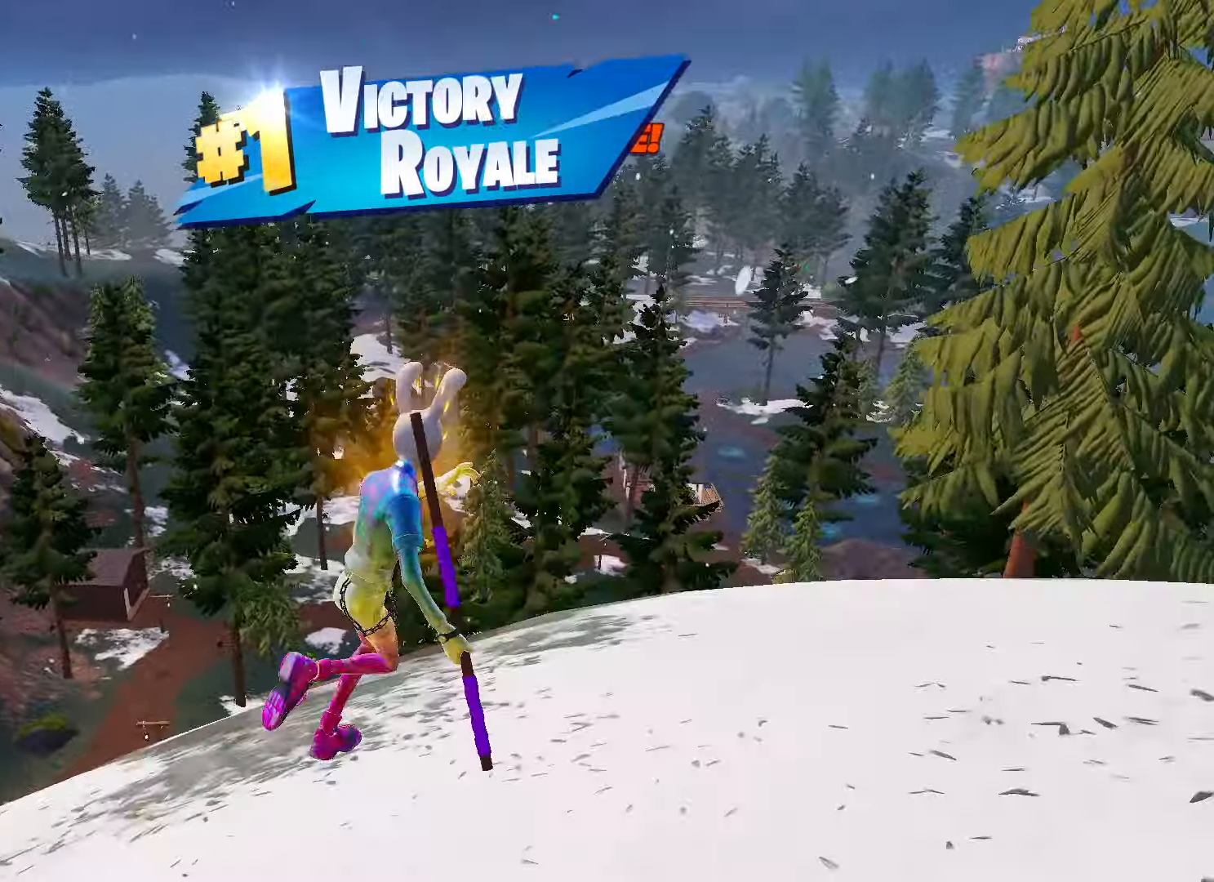
{"keys": [], "mouse": [], "mouse_move": "up-right", "events": [[100, "d", "up"], [100, "w", "up"]]}
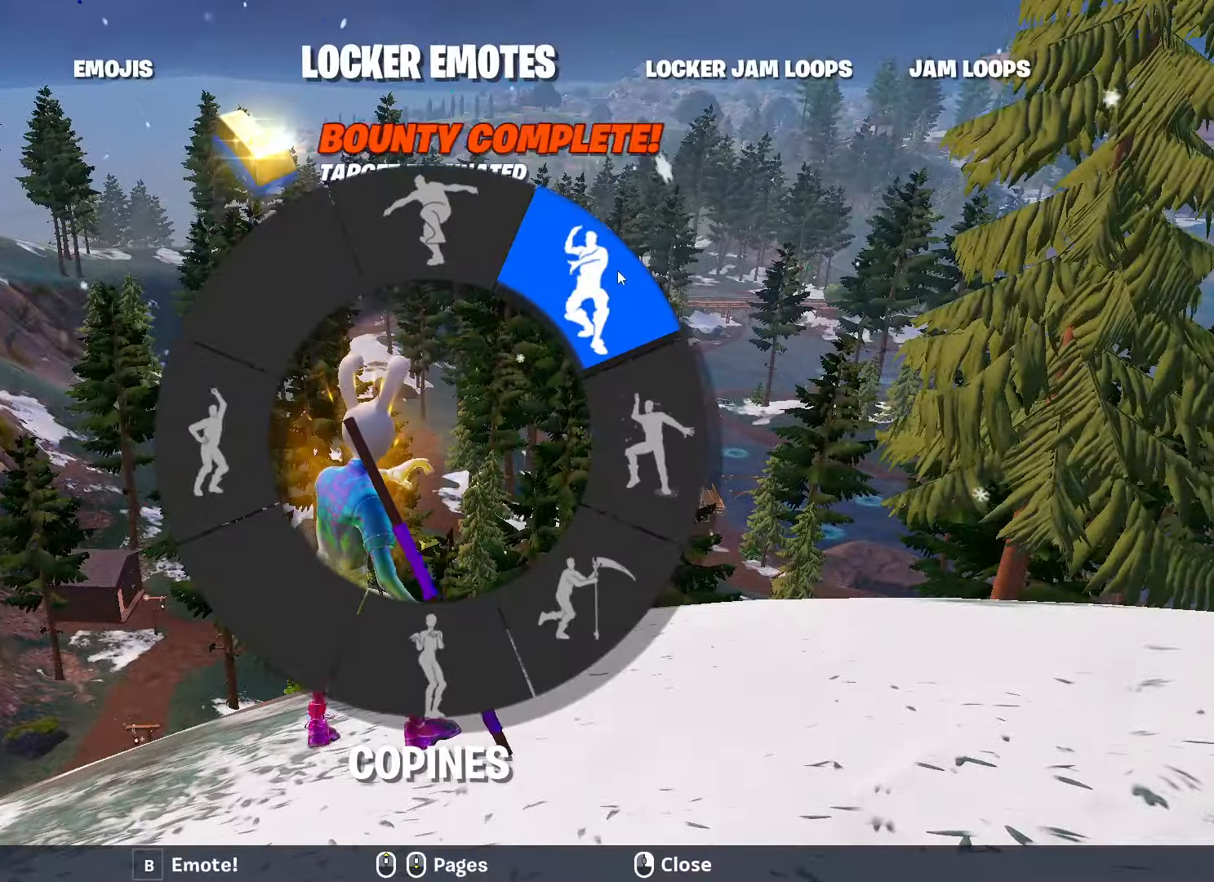
{"keys": [], "mouse": [], "mouse_move": "still", "events": []}
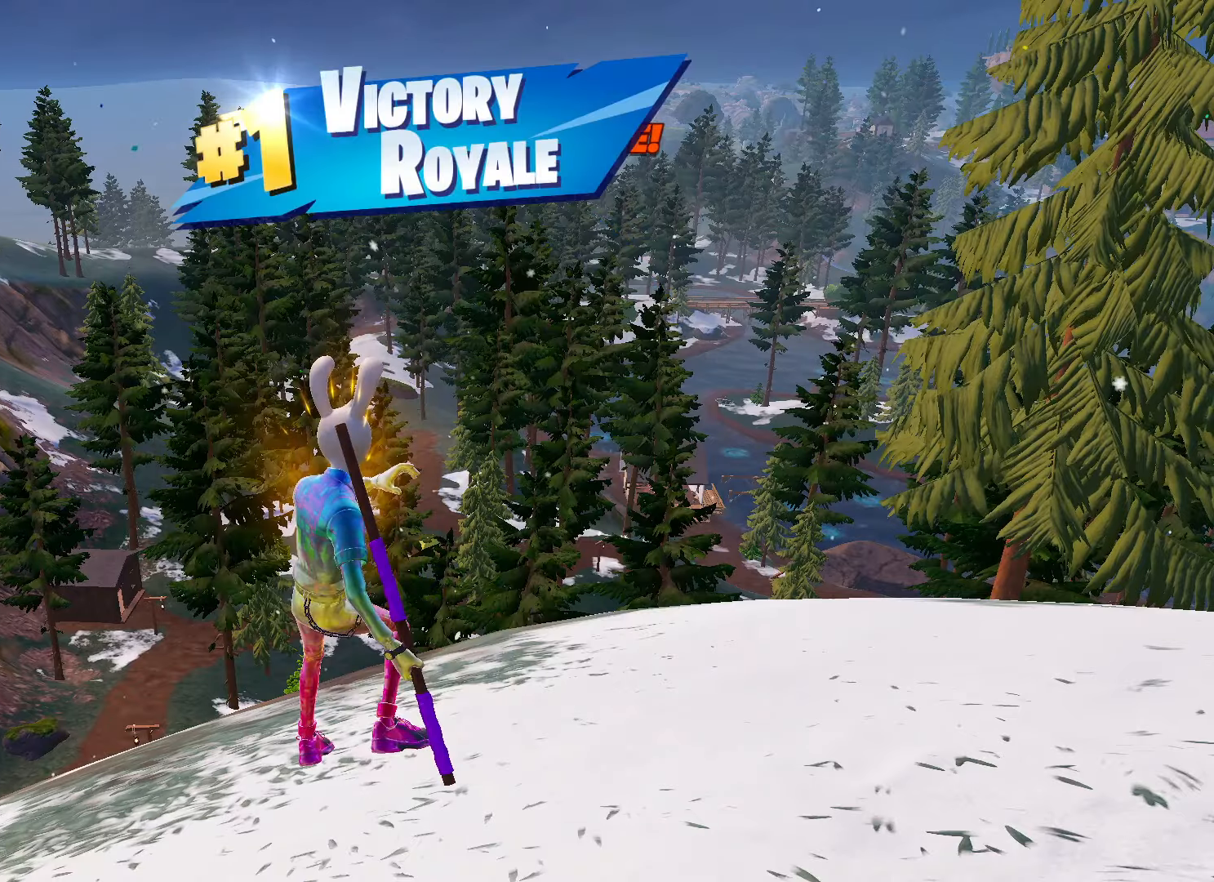
{"keys": [], "mouse": [], "mouse_move": "still", "events": [[234, "2", "down"], [367, "2", "up"]]}
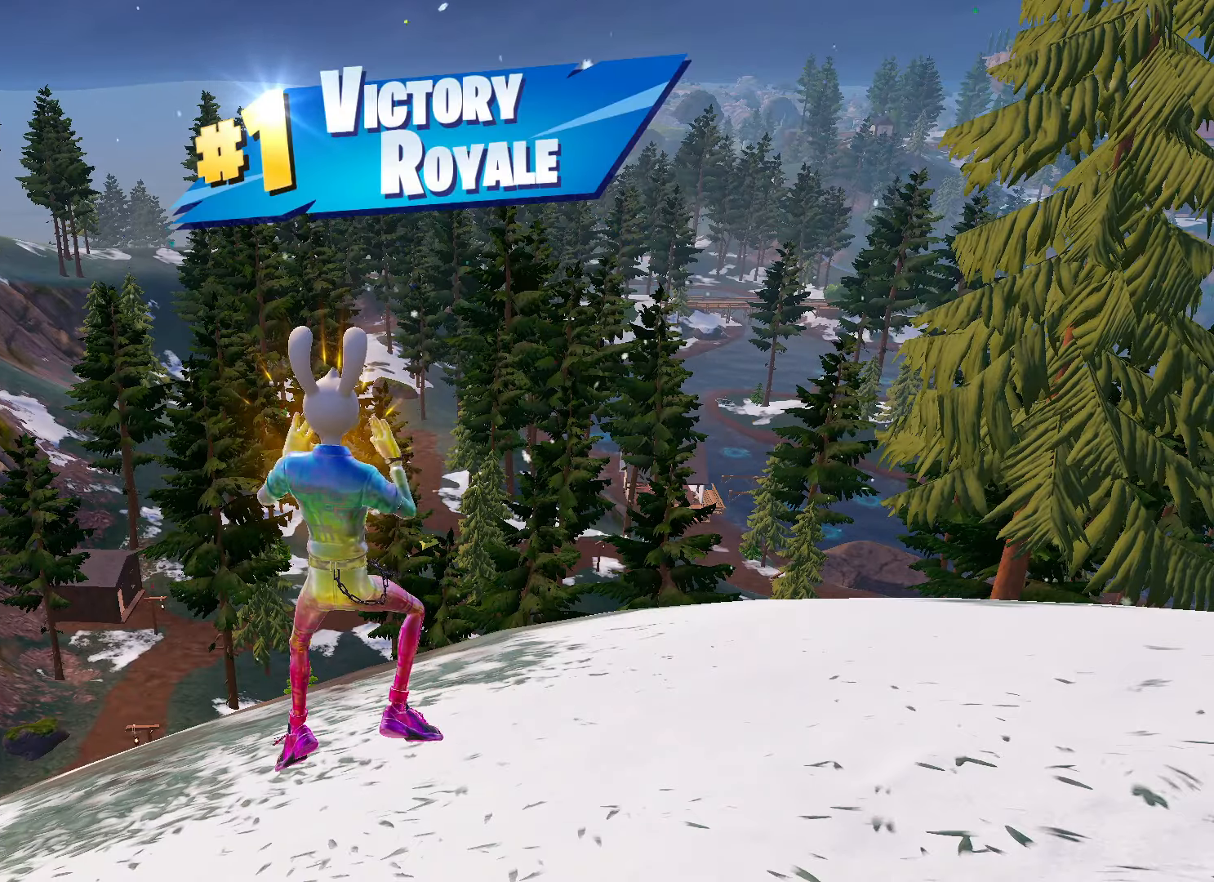
{"keys": [], "mouse": [], "mouse_move": "still", "events": []}
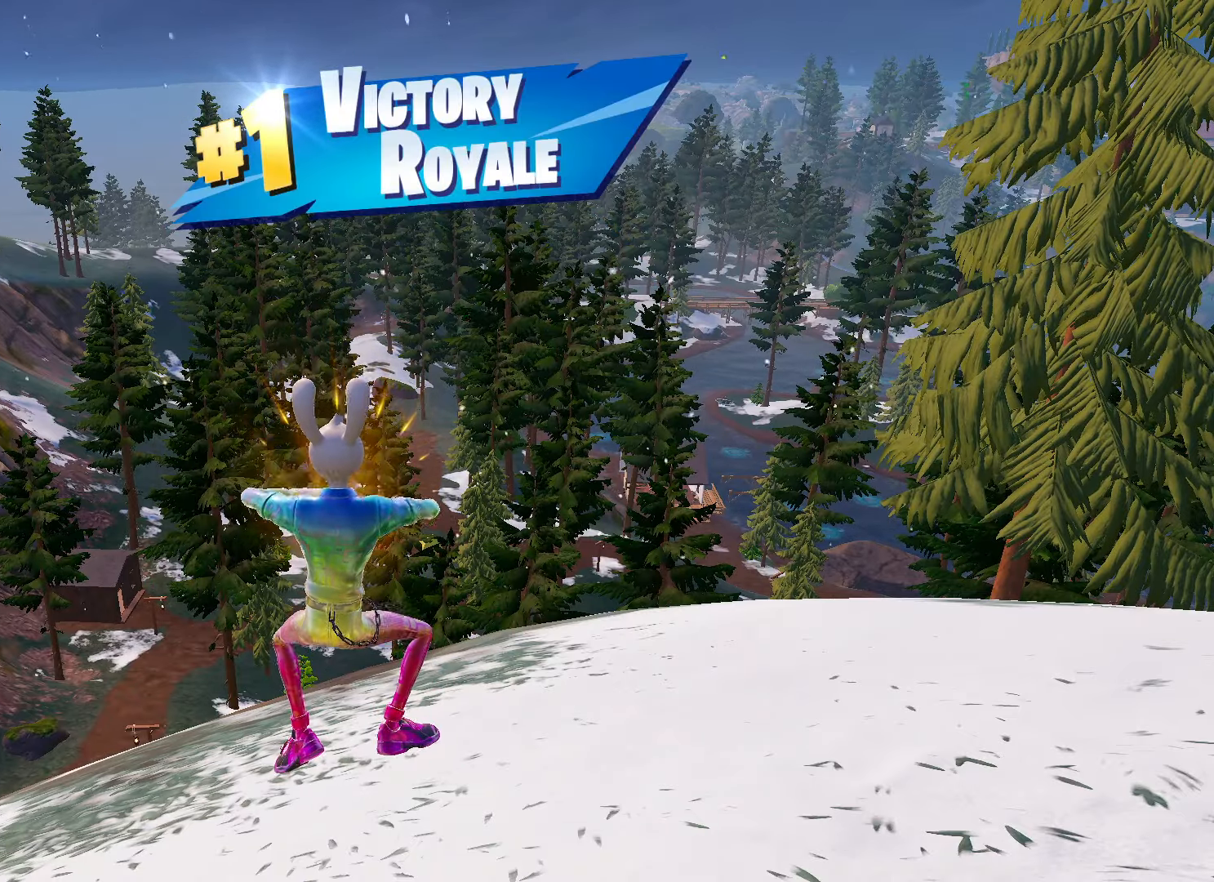
{"keys": [], "mouse": [], "mouse_move": "still", "events": []}
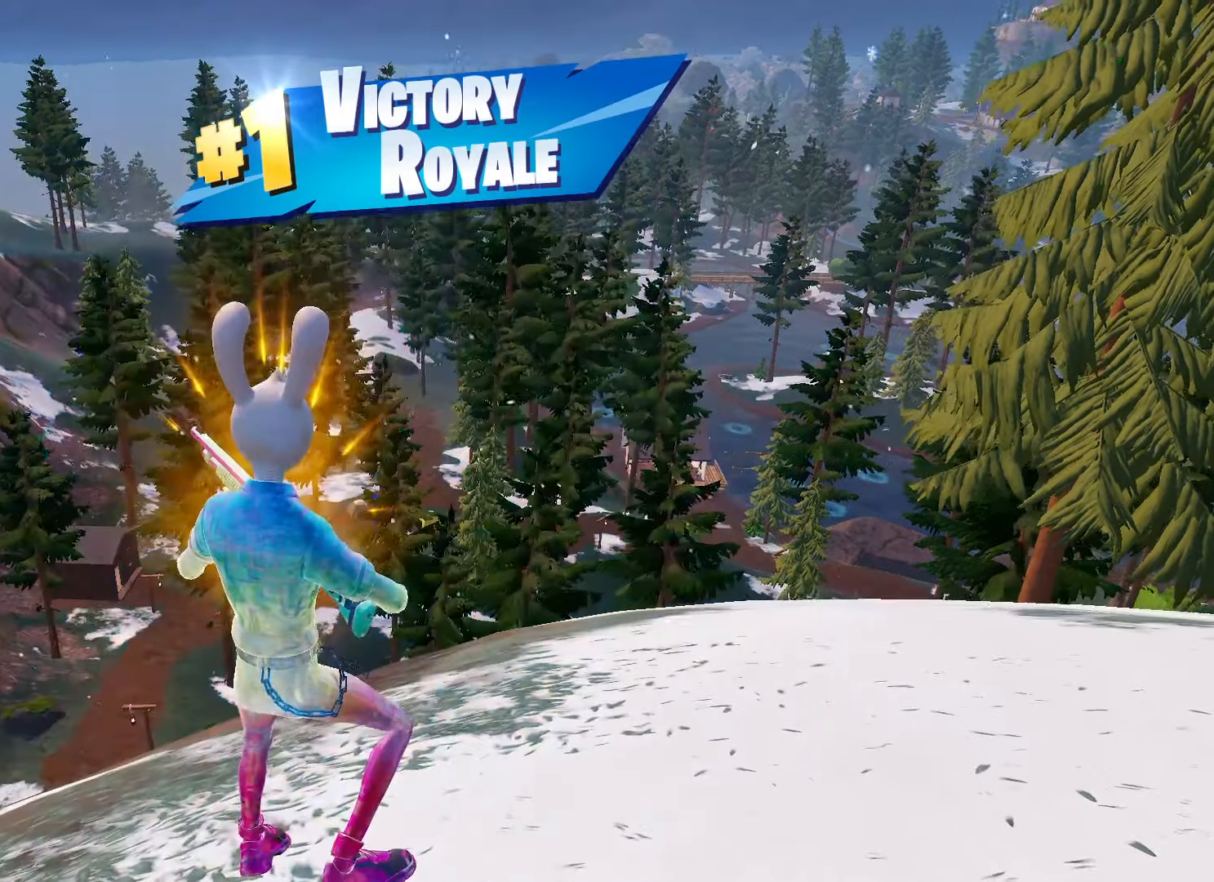
{"keys": [], "mouse": [], "mouse_move": "up-right", "events": [[133, "2", "down"], [317, "2", "up"]]}
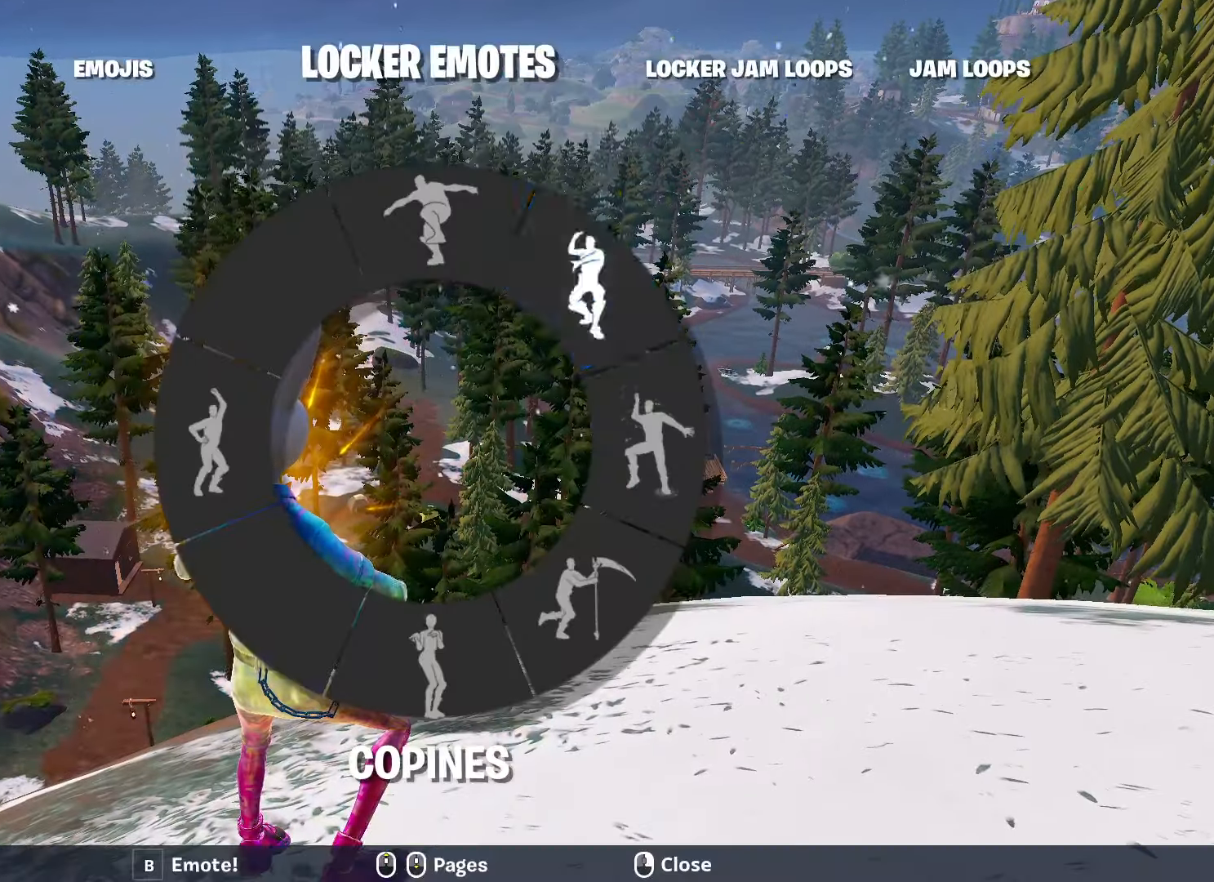
{"keys": [], "mouse": [], "mouse_move": "still", "events": []}
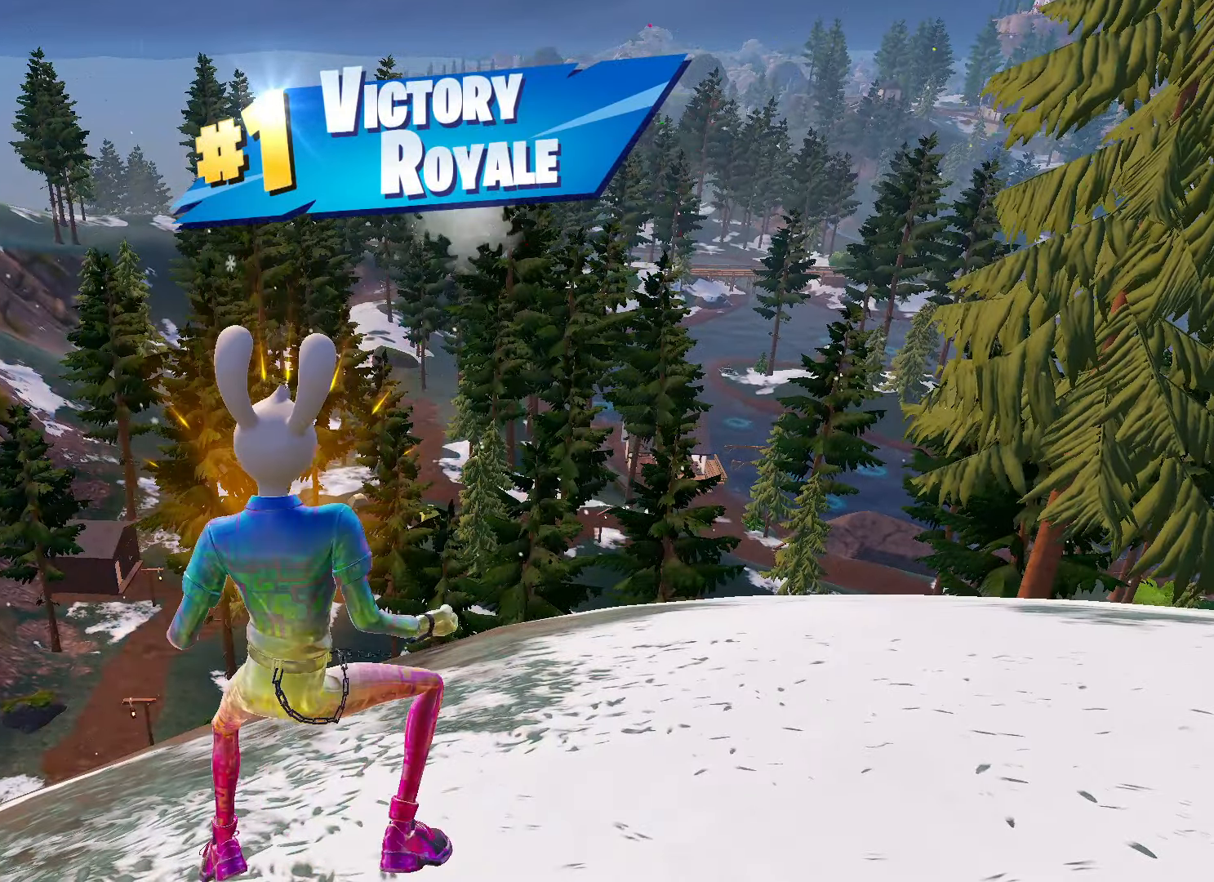
{"keys": [], "mouse": [], "mouse_move": "still", "events": []}
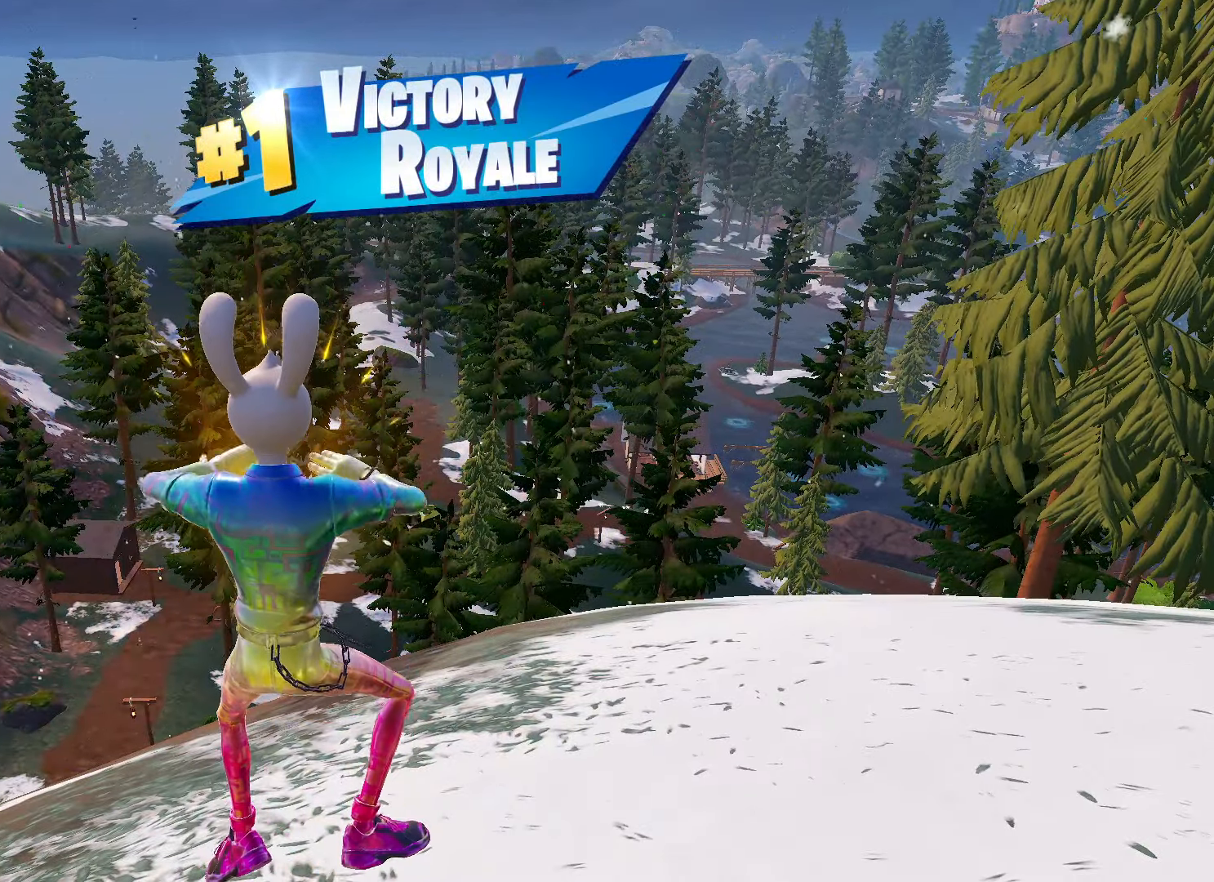
{"keys": [], "mouse": [], "mouse_move": "still", "events": []}
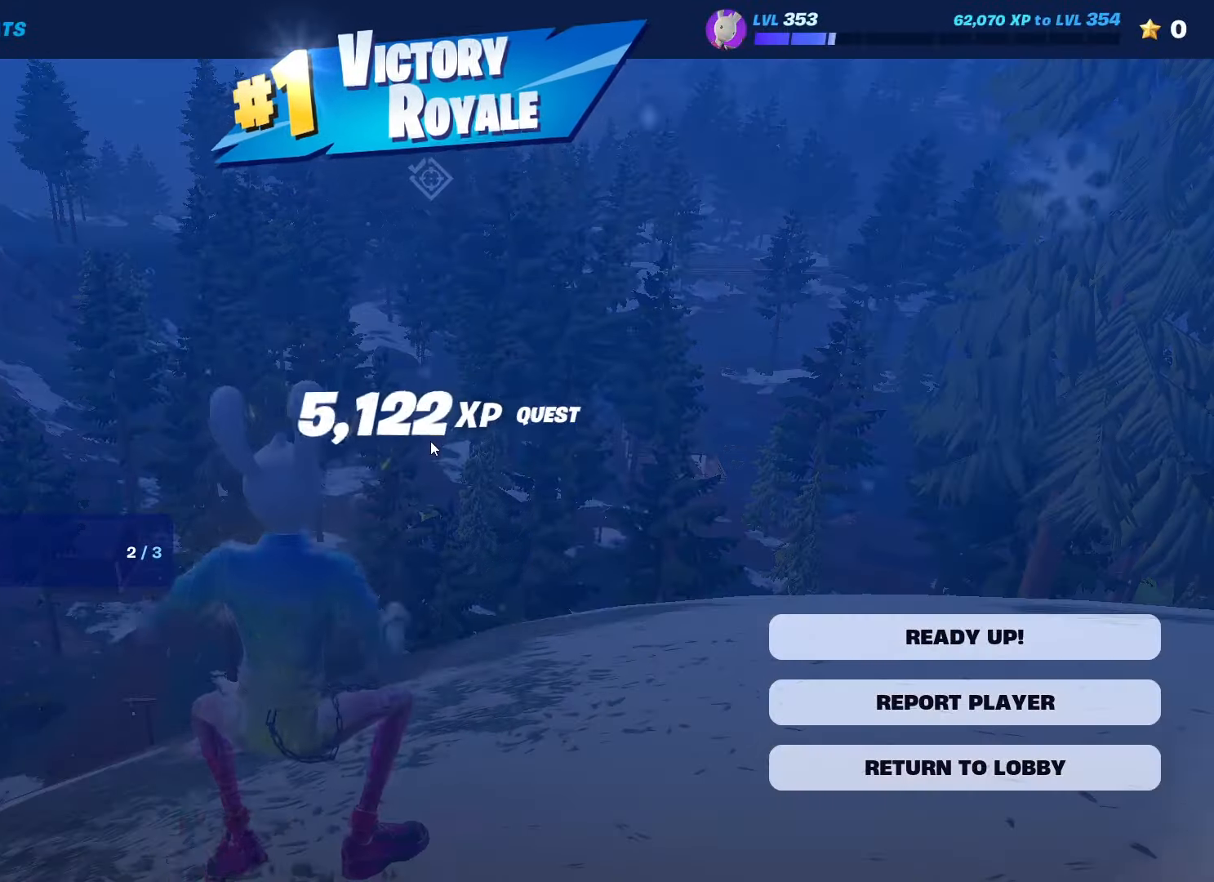
{"keys": [], "mouse": [], "mouse_move": "up-left", "events": []}
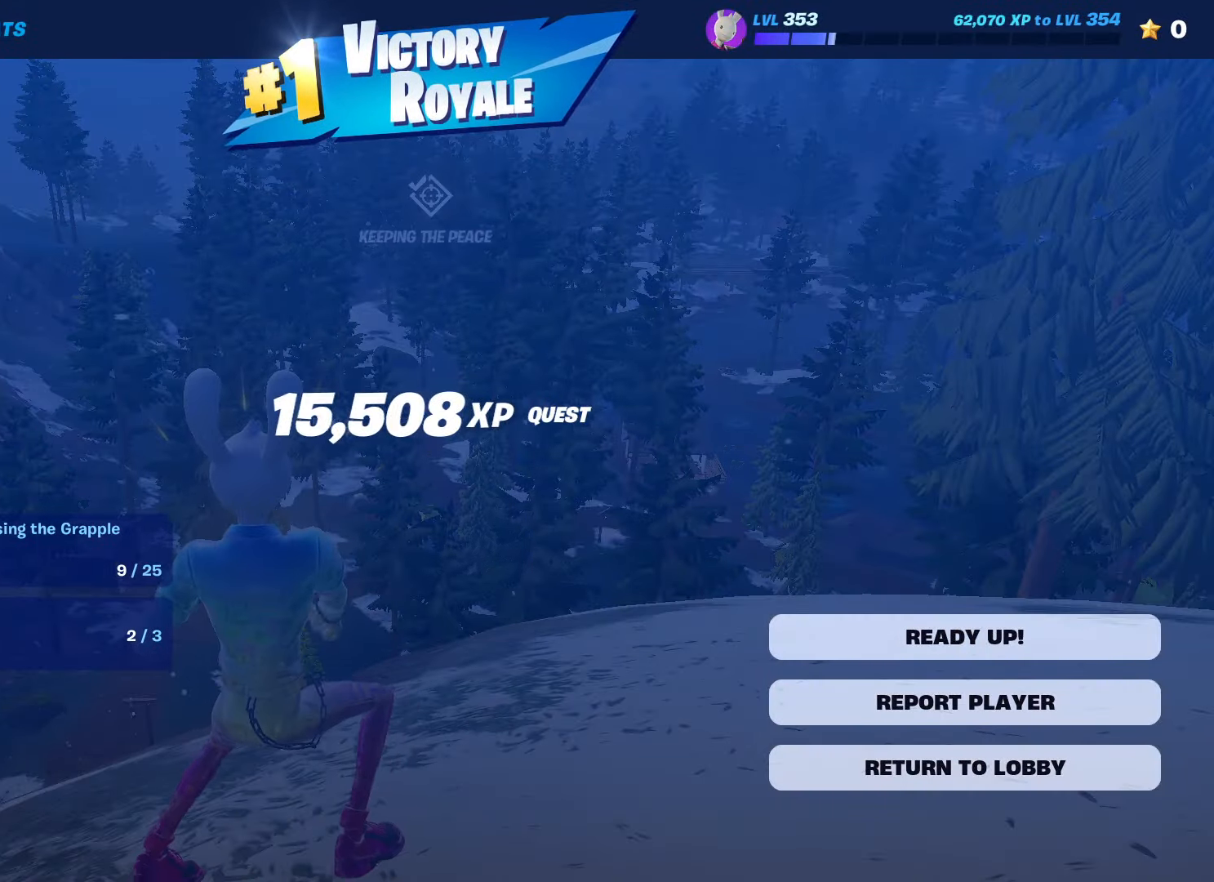
{"keys": [], "mouse": [], "mouse_move": "down-left", "events": [[250, "mouse_left", "down"], [350, "mouse_left", "up"]]}
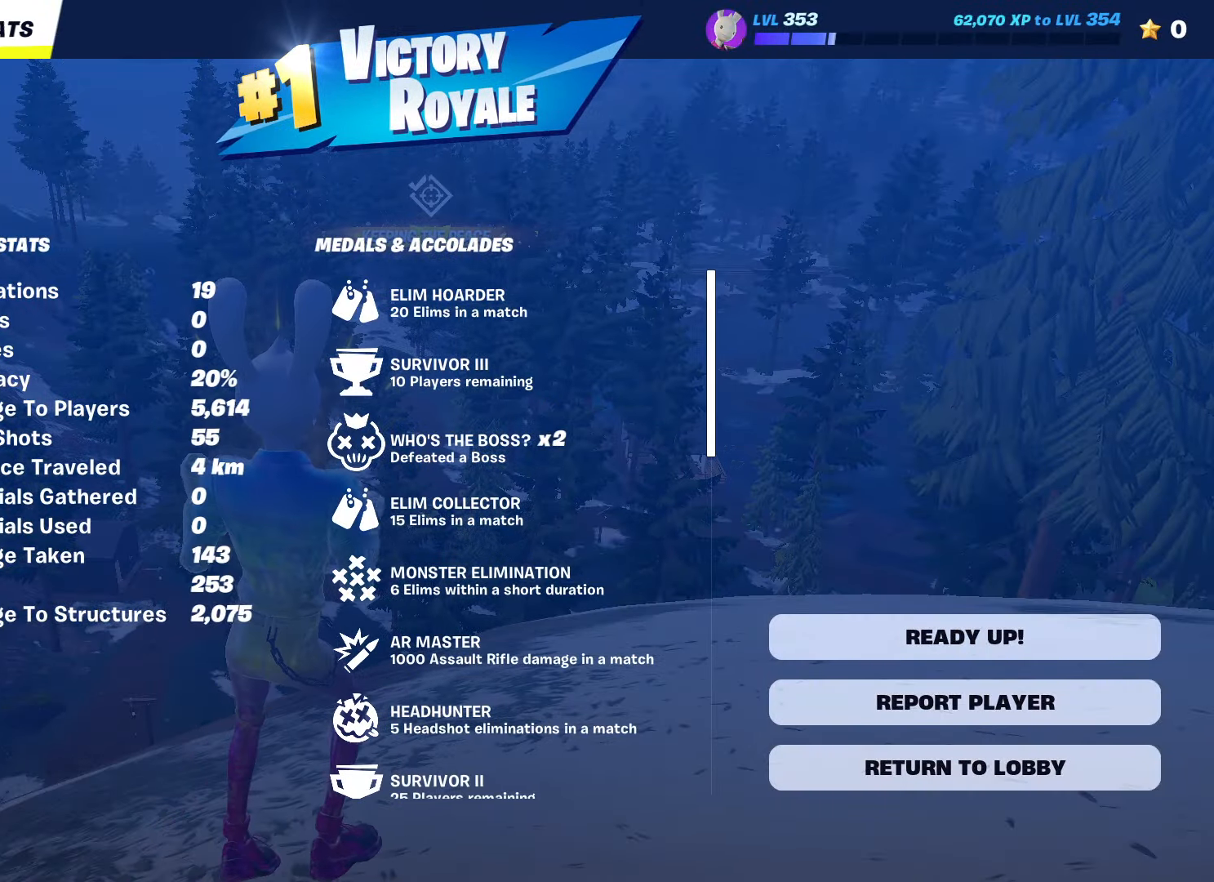
{"keys": [], "mouse": [], "mouse_move": "still", "events": []}
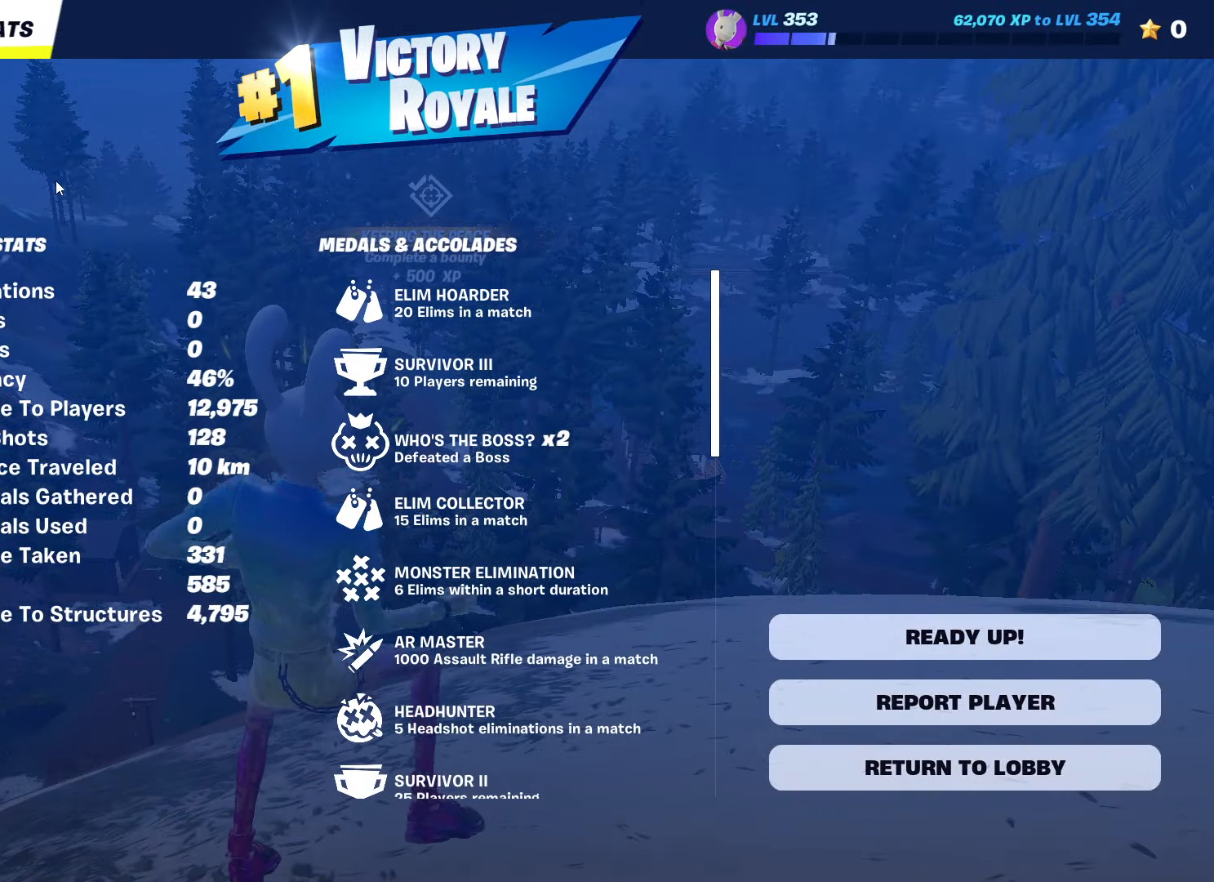
{"keys": [], "mouse": [], "mouse_move": "still", "events": []}